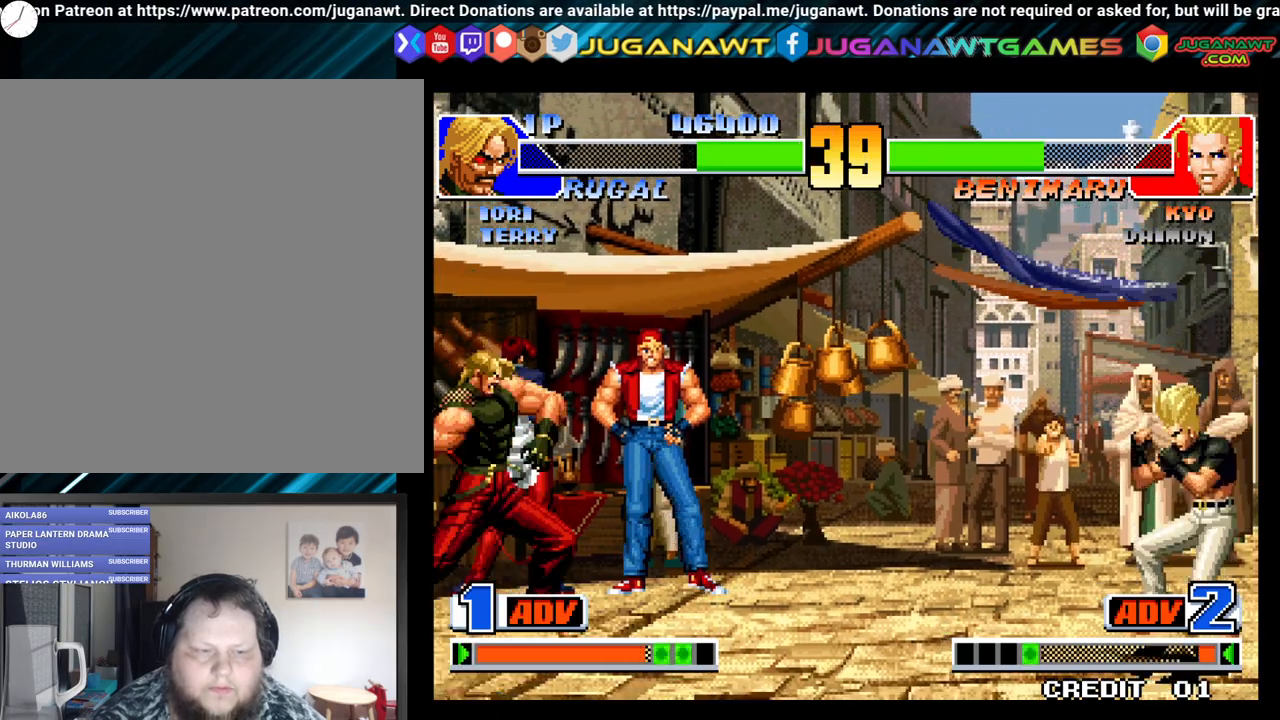
Gameplay with a controller (Xbox layout); each line is a JSON object with the inputs held at the frame after it. "events" lists button and stick changes between this image and that frame as [ms after this image, input, new state], when the widget could be followed in between.
{"buttons": ["DPAD_LEFT"], "left_stick": "center", "right_stick": "center", "events": [[83, "DPAD_DOWN", "up"], [83, "X", "down"], [117, "DPAD_RIGHT", "up"], [200, "X", "up"], [450, "DPAD_LEFT", "down"]]}
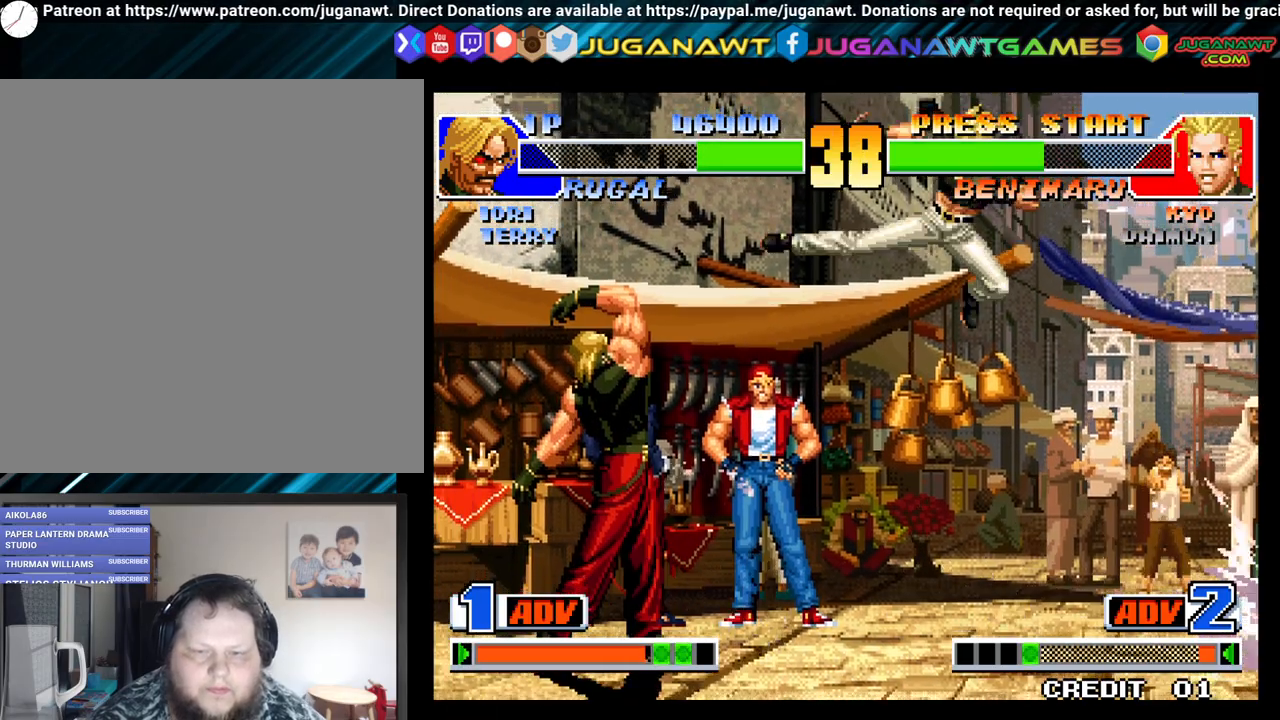
{"buttons": ["DPAD_DOWN", "DPAD_RIGHT"], "left_stick": "center", "right_stick": "center", "events": [[33, "DPAD_DOWN", "down"], [50, "DPAD_LEFT", "up"], [100, "DPAD_RIGHT", "down"], [133, "DPAD_DOWN", "up"], [167, "DPAD_RIGHT", "up"], [217, "DPAD_DOWN", "down"], [217, "DPAD_LEFT", "down"], [233, "DPAD_LEFT", "up"], [250, "DPAD_RIGHT", "down"], [283, "X", "down"], [317, "DPAD_DOWN", "up"], [350, "DPAD_RIGHT", "up"], [383, "DPAD_LEFT", "down"], [383, "X", "up"], [417, "DPAD_DOWN", "down"], [467, "DPAD_LEFT", "up"], [467, "DPAD_RIGHT", "down"]]}
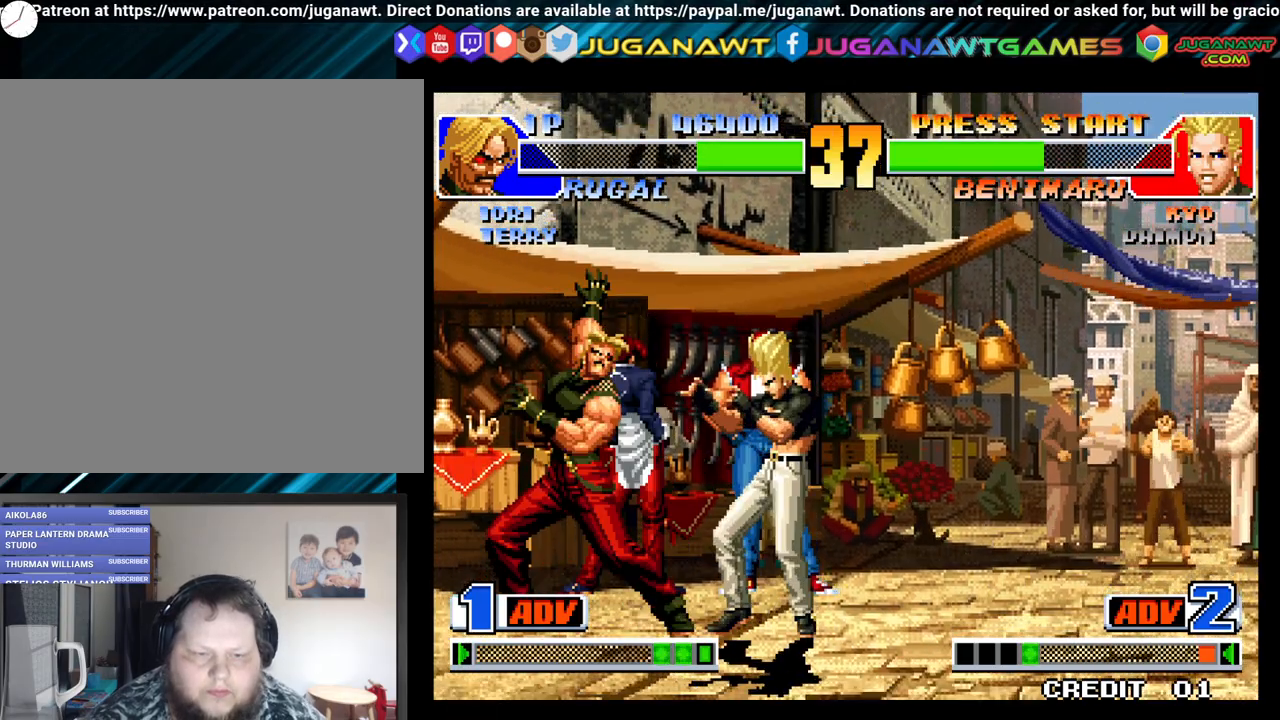
{"buttons": ["DPAD_LEFT"], "left_stick": "center", "right_stick": "center", "events": [[33, "X", "down"], [67, "DPAD_DOWN", "up"], [83, "DPAD_RIGHT", "up"], [133, "X", "up"], [150, "DPAD_LEFT", "down"], [183, "DPAD_DOWN", "down"], [233, "DPAD_LEFT", "up"], [267, "DPAD_RIGHT", "down"], [333, "DPAD_DOWN", "up"], [333, "X", "down"], [350, "DPAD_RIGHT", "up"], [400, "X", "up"], [500, "DPAD_LEFT", "down"]]}
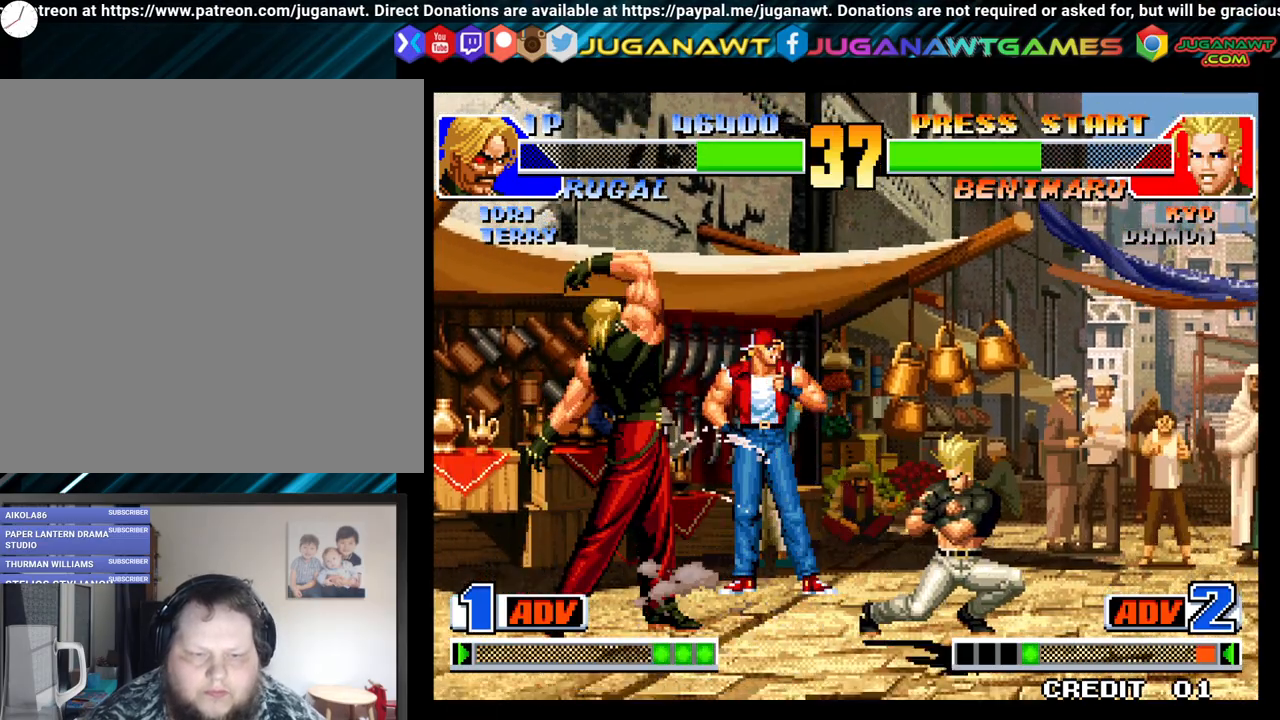
{"buttons": ["X"], "left_stick": "center", "right_stick": "center", "events": [[100, "DPAD_DOWN", "down"], [150, "DPAD_LEFT", "up"], [167, "DPAD_RIGHT", "down"], [250, "DPAD_DOWN", "up"], [300, "DPAD_DOWN", "down"], [317, "DPAD_RIGHT", "up"], [367, "DPAD_LEFT", "down"], [400, "DPAD_DOWN", "up"], [450, "X", "down"], [500, "DPAD_LEFT", "up"]]}
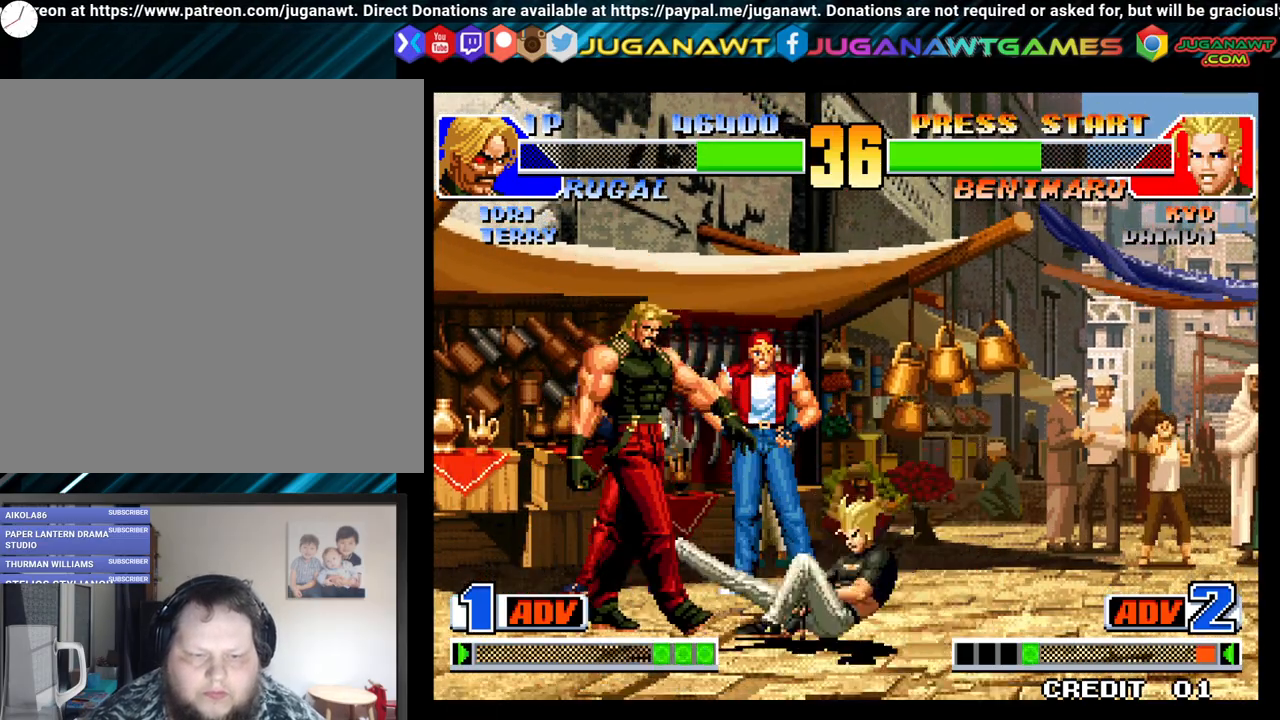
{"buttons": [], "left_stick": "center", "right_stick": "center", "events": [[50, "X", "up"]]}
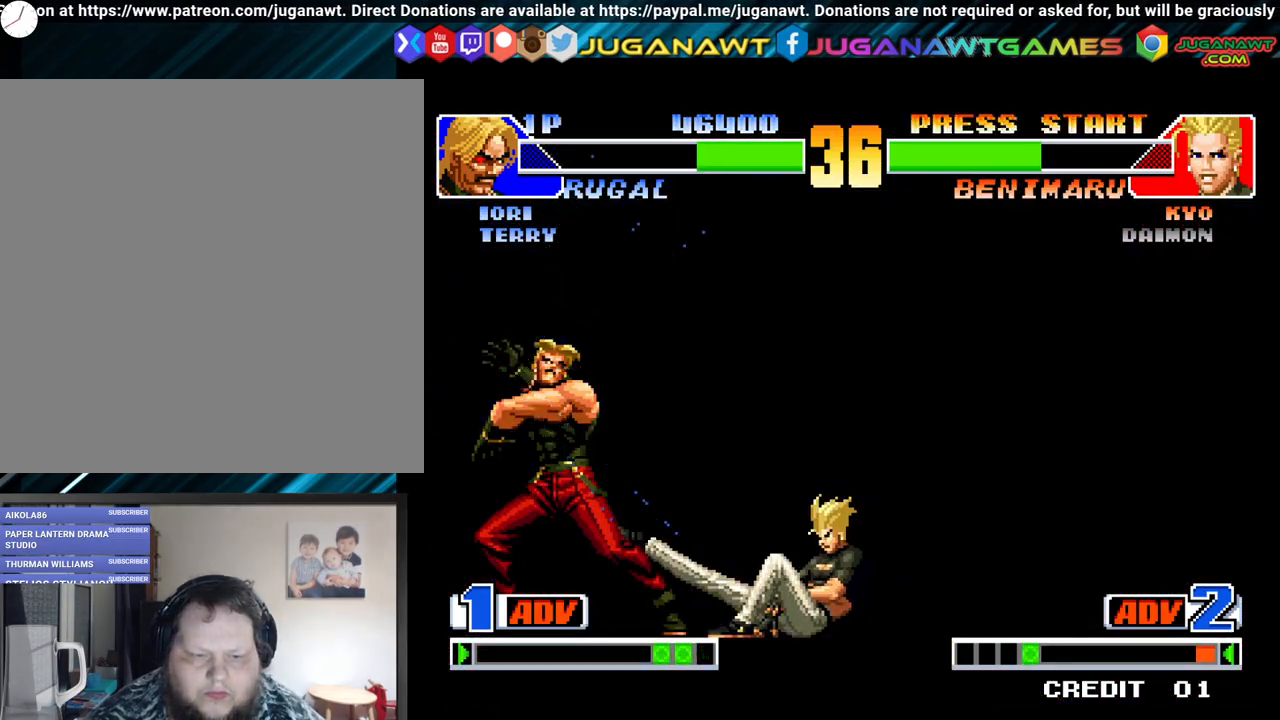
{"buttons": [], "left_stick": "center", "right_stick": "center", "events": []}
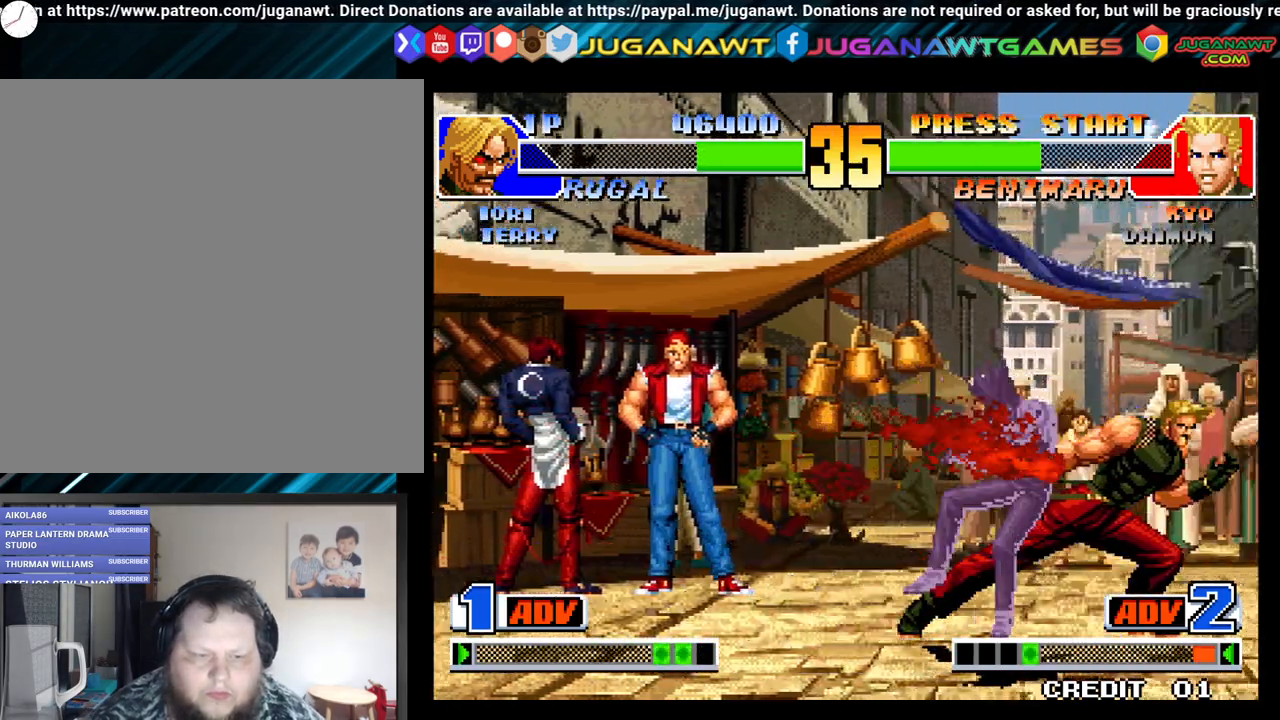
{"buttons": [], "left_stick": "center", "right_stick": "center", "events": []}
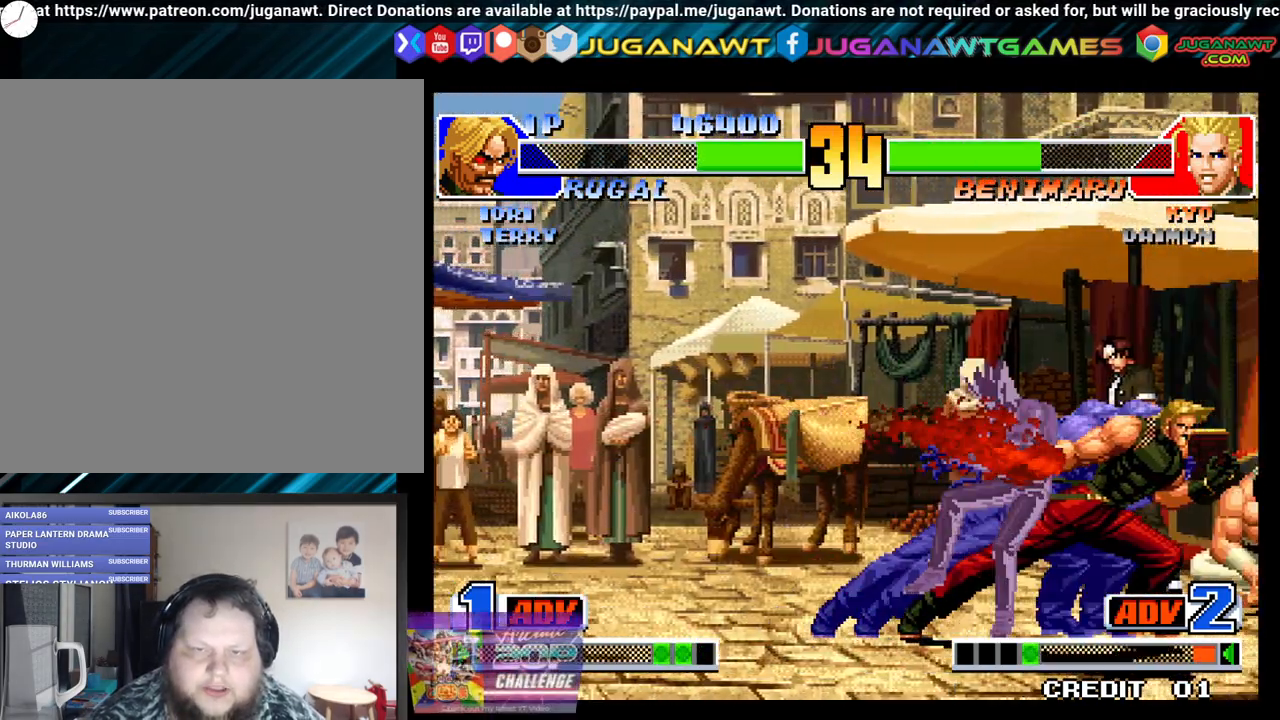
{"buttons": [], "left_stick": "center", "right_stick": "center", "events": []}
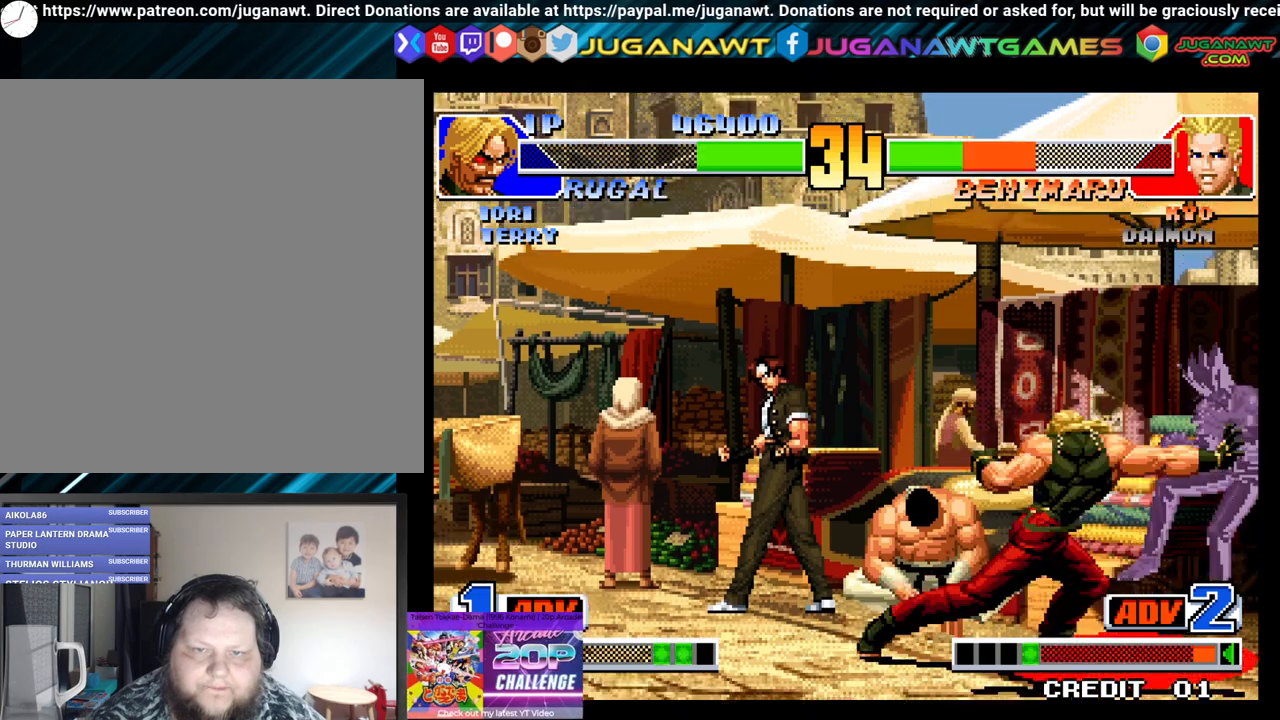
{"buttons": [], "left_stick": "center", "right_stick": "center", "events": []}
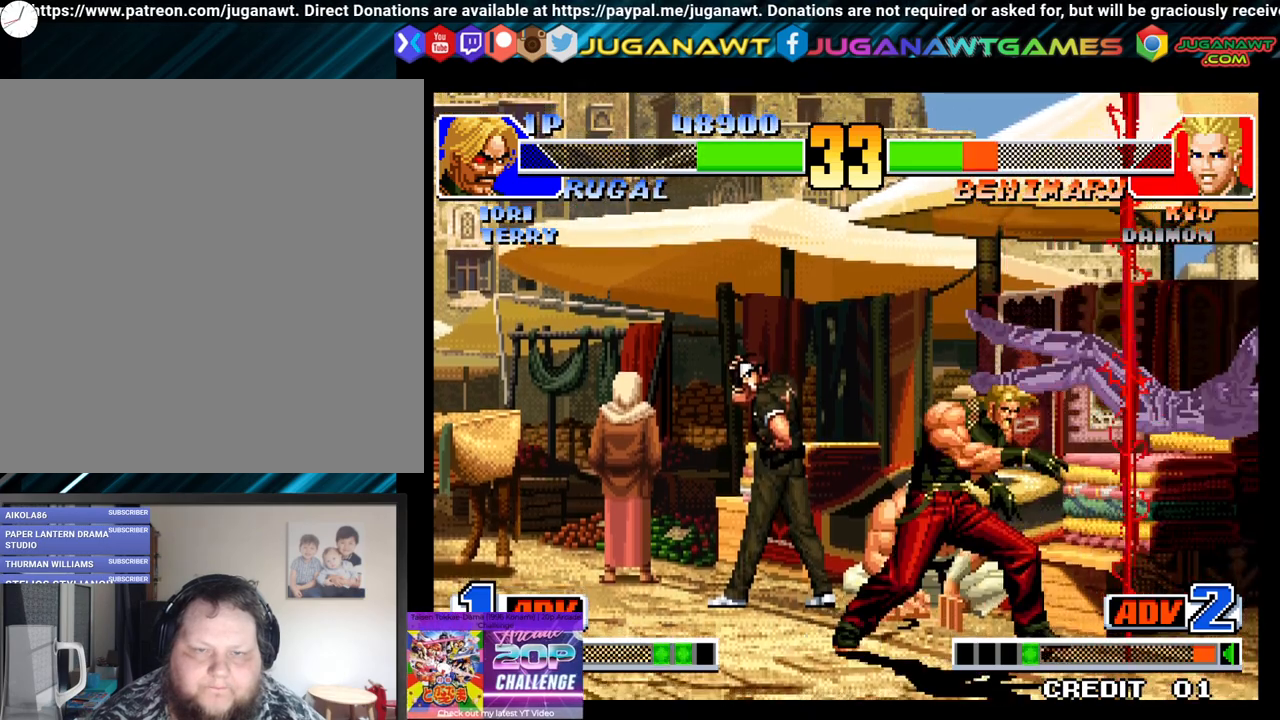
{"buttons": ["DPAD_LEFT"], "left_stick": "center", "right_stick": "center", "events": [[483, "DPAD_LEFT", "down"]]}
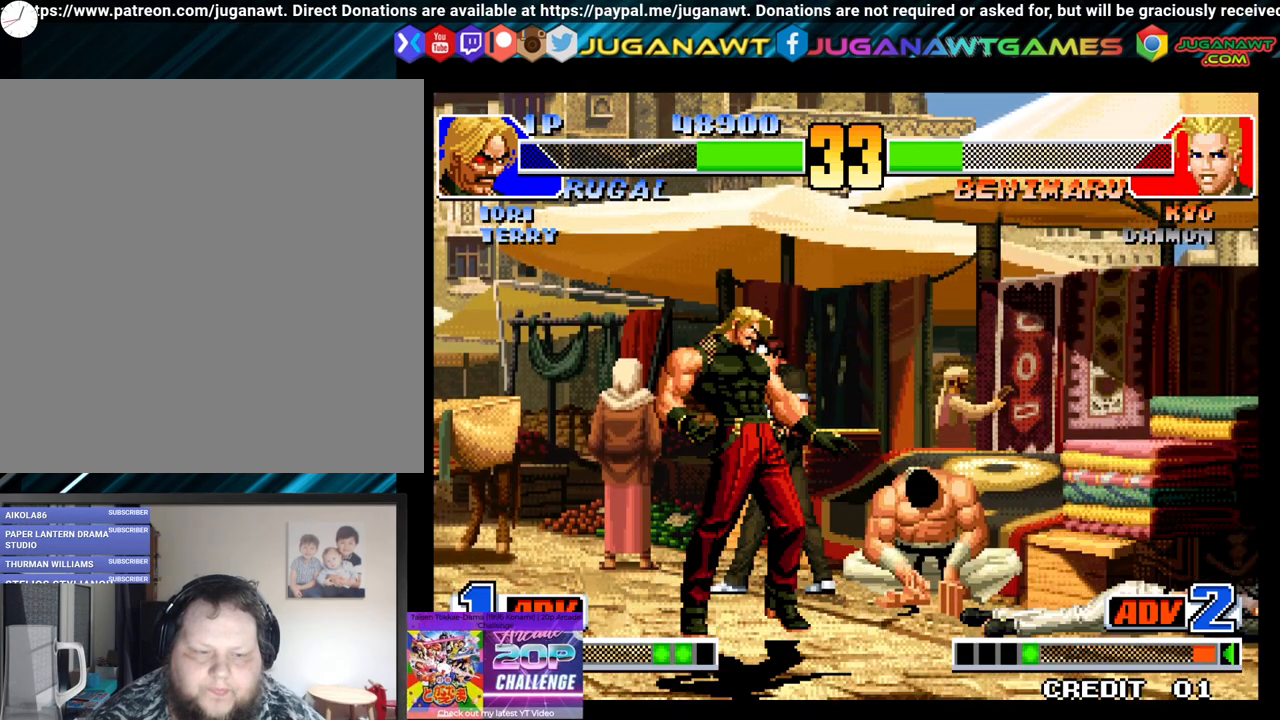
{"buttons": [], "left_stick": "center", "right_stick": "center", "events": [[17, "DPAD_DOWN", "down"], [50, "DPAD_LEFT", "up"], [67, "DPAD_RIGHT", "down"], [183, "DPAD_RIGHT", "up"], [217, "DPAD_LEFT", "down"], [267, "DPAD_DOWN", "up"], [317, "DPAD_LEFT", "up"], [317, "X", "down"], [400, "X", "up"]]}
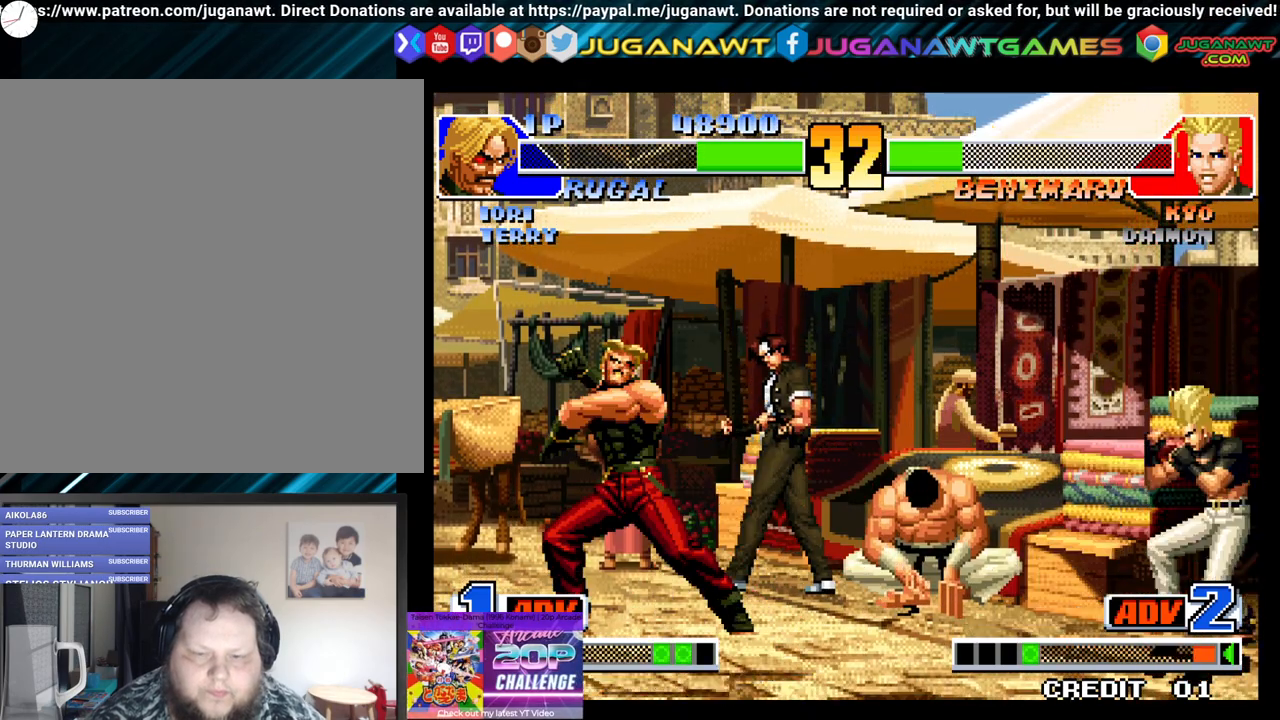
{"buttons": [], "left_stick": "center", "right_stick": "center", "events": []}
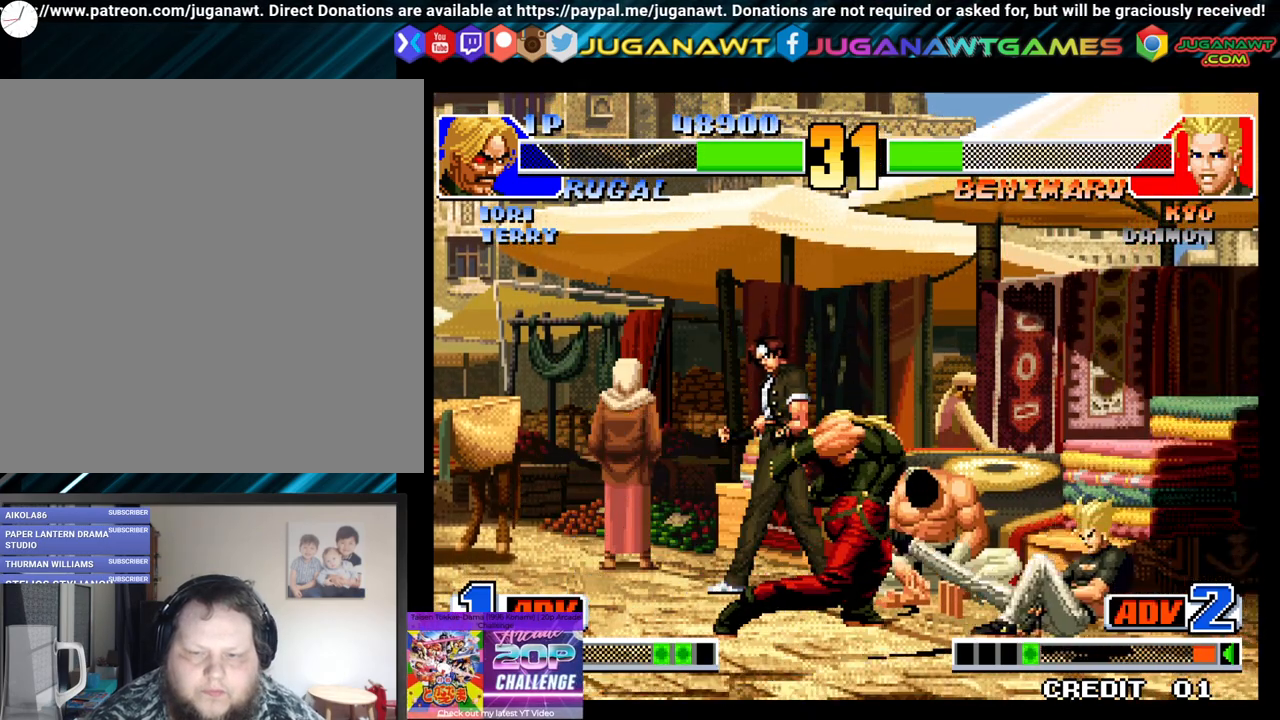
{"buttons": ["DPAD_DOWN", "DPAD_LEFT"], "left_stick": "center", "right_stick": "center", "events": [[117, "DPAD_LEFT", "down"], [333, "B", "down"], [350, "DPAD_DOWN", "down"], [417, "B", "up"]]}
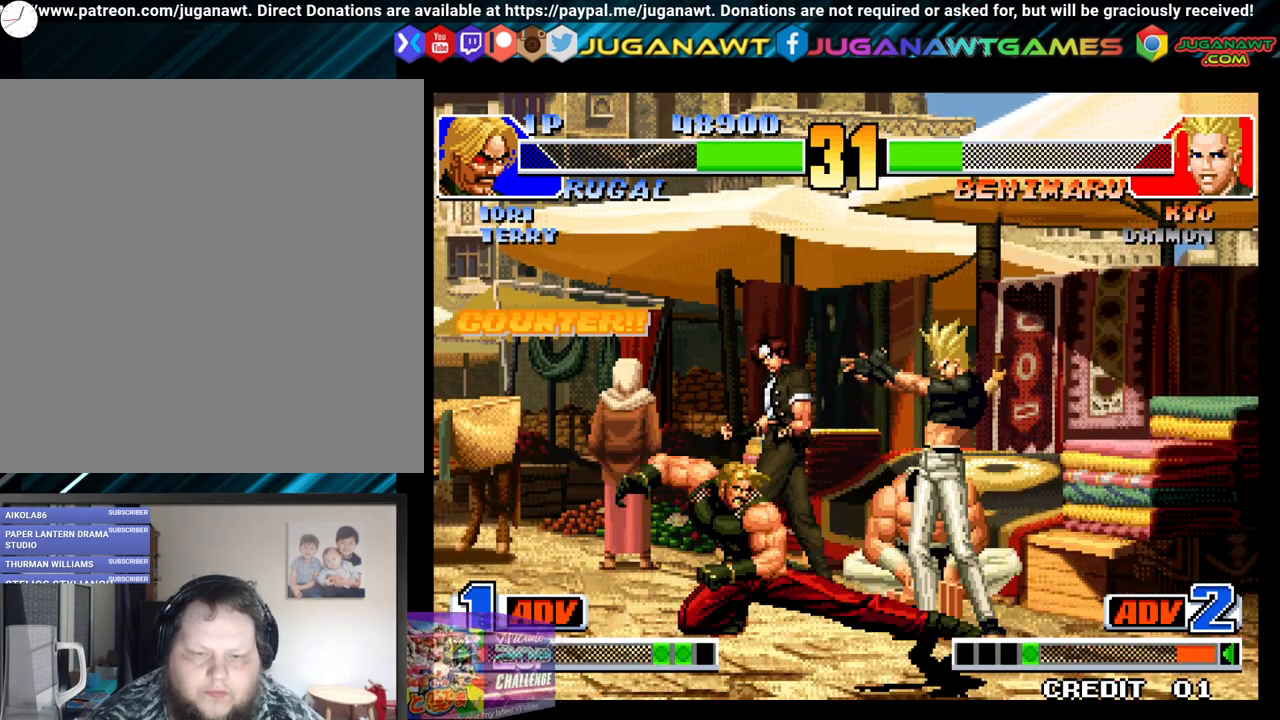
{"buttons": ["DPAD_RIGHT"], "left_stick": "center", "right_stick": "center", "events": [[33, "B", "down"], [100, "B", "up"], [200, "B", "down"], [283, "B", "up"], [333, "DPAD_LEFT", "up"], [350, "DPAD_DOWN", "up"], [367, "DPAD_RIGHT", "down"], [400, "Y", "down"], [500, "Y", "up"]]}
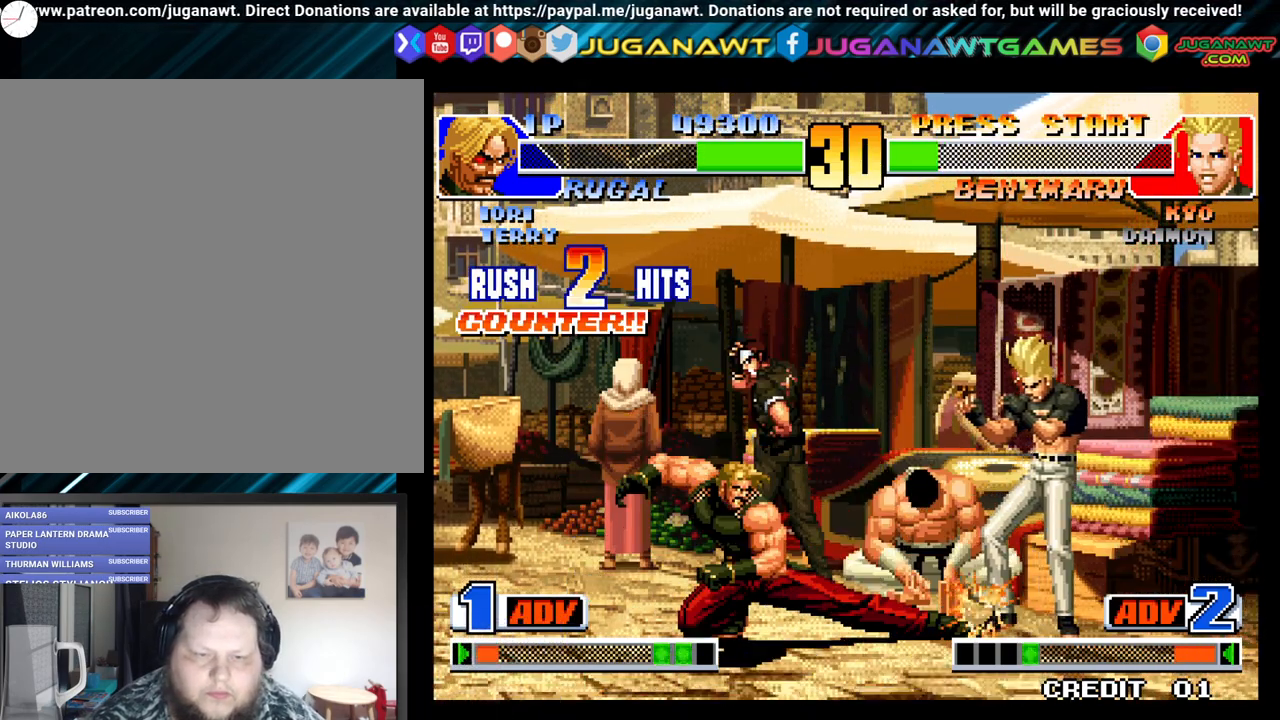
{"buttons": ["Y", "DPAD_RIGHT"], "left_stick": "center", "right_stick": "center", "events": [[83, "Y", "down"], [183, "Y", "up"], [250, "Y", "down"], [383, "Y", "up"], [433, "Y", "down"]]}
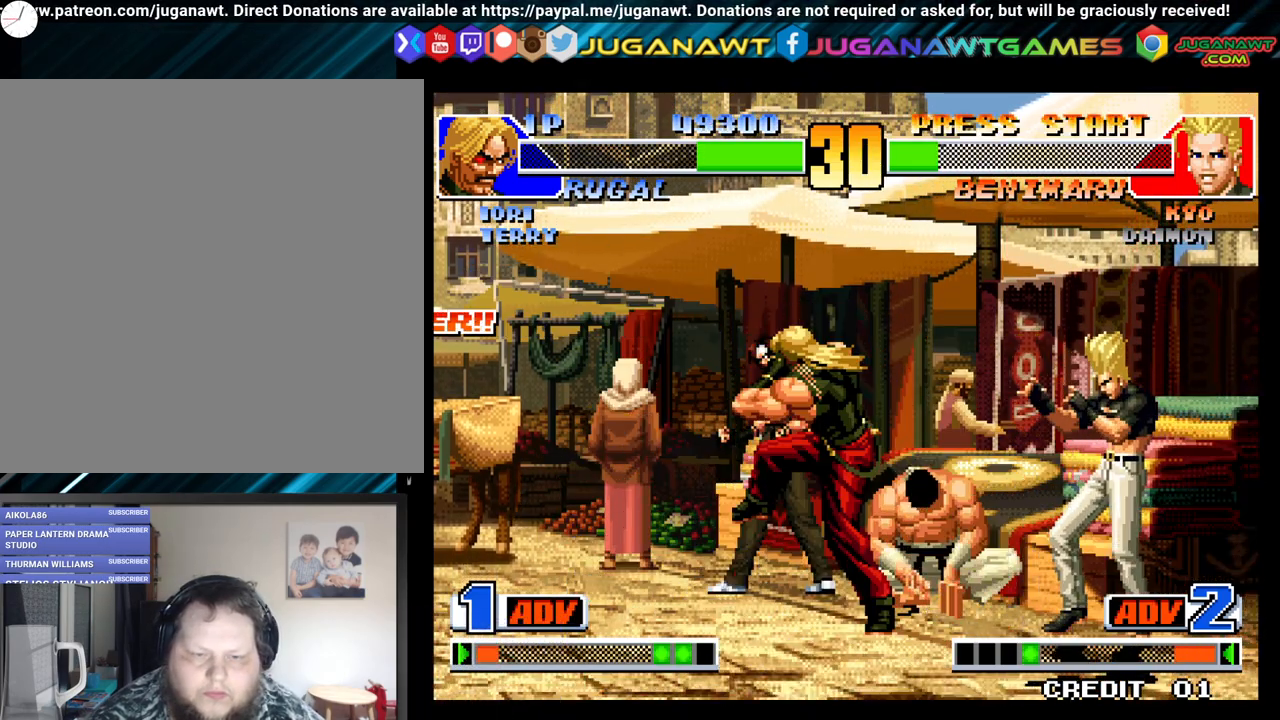
{"buttons": ["DPAD_LEFT"], "left_stick": "center", "right_stick": "center", "events": [[67, "DPAD_RIGHT", "up"], [67, "Y", "up"], [500, "DPAD_LEFT", "down"]]}
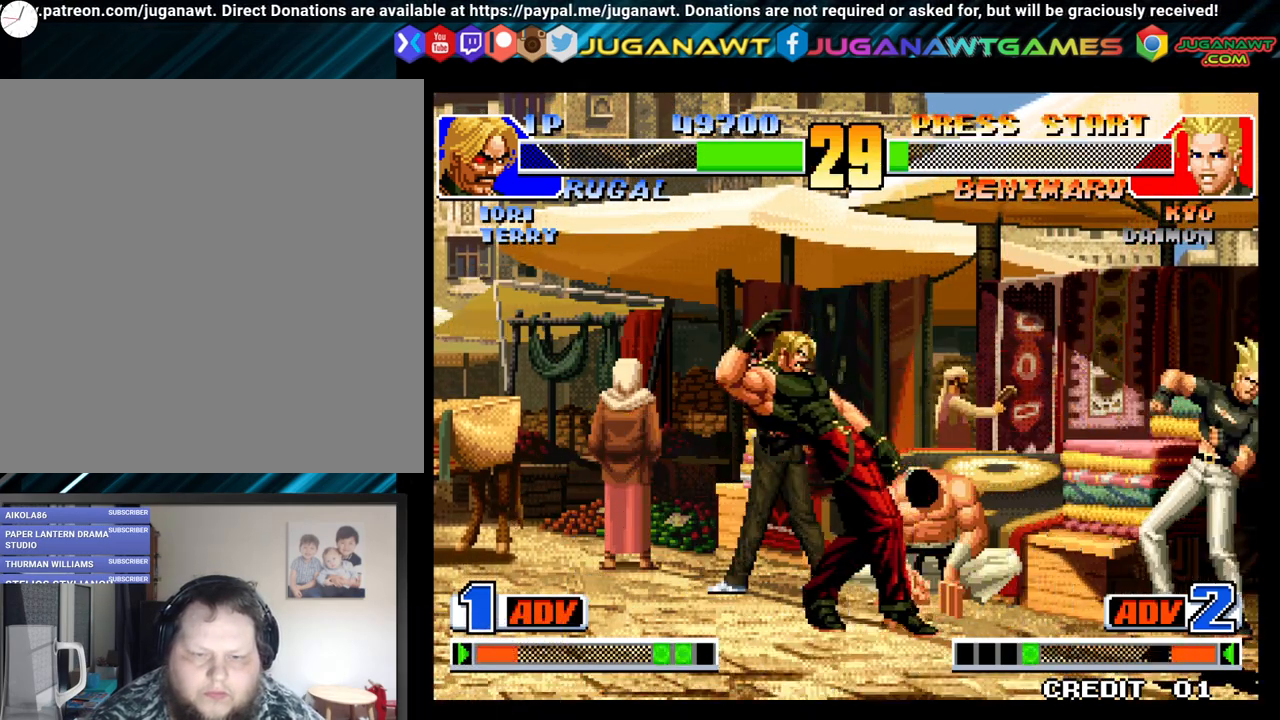
{"buttons": ["DPAD_LEFT"], "left_stick": "center", "right_stick": "center", "events": [[250, "DPAD_UP", "down"], [483, "DPAD_UP", "up"]]}
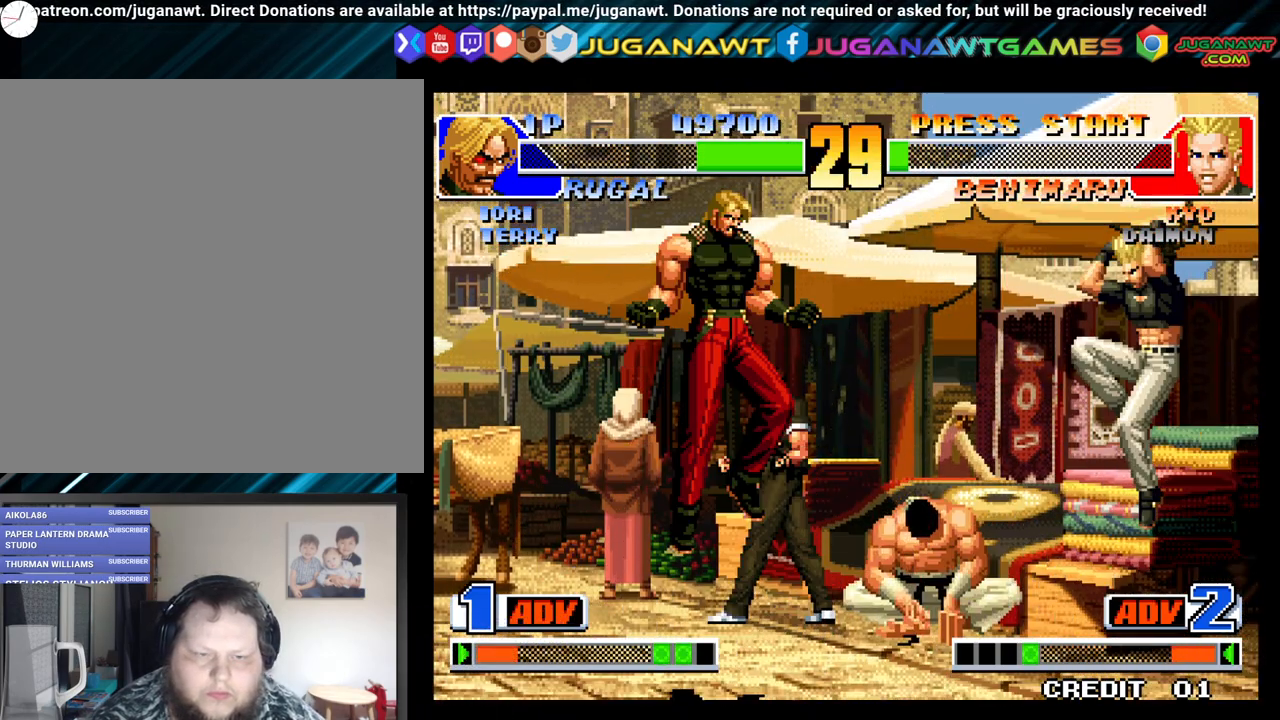
{"buttons": [], "left_stick": "center", "right_stick": "center", "events": [[67, "Y", "down"], [83, "B", "down"], [200, "DPAD_LEFT", "up"], [250, "B", "up"], [250, "Y", "up"]]}
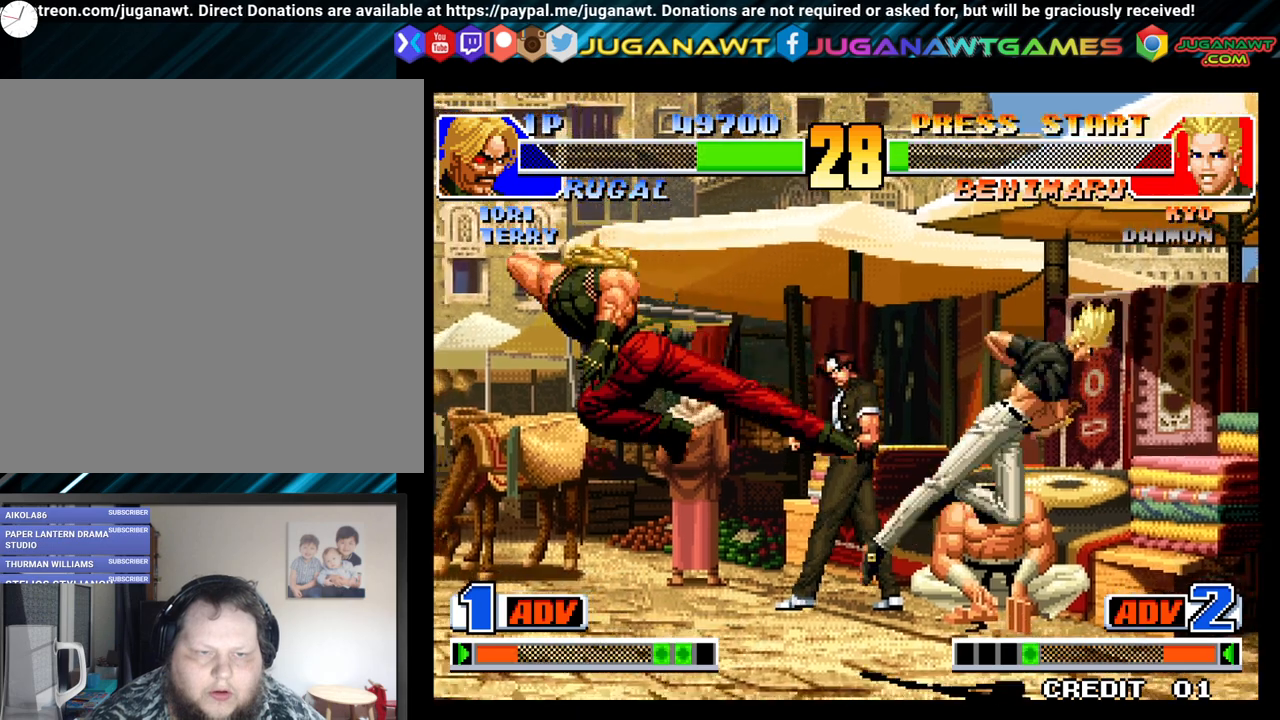
{"buttons": ["DPAD_DOWN", "DPAD_LEFT"], "left_stick": "center", "right_stick": "center", "events": [[117, "DPAD_RIGHT", "down"], [133, "DPAD_UP", "down"], [350, "DPAD_UP", "up"], [367, "DPAD_RIGHT", "up"], [433, "DPAD_DOWN", "down"], [433, "DPAD_LEFT", "down"]]}
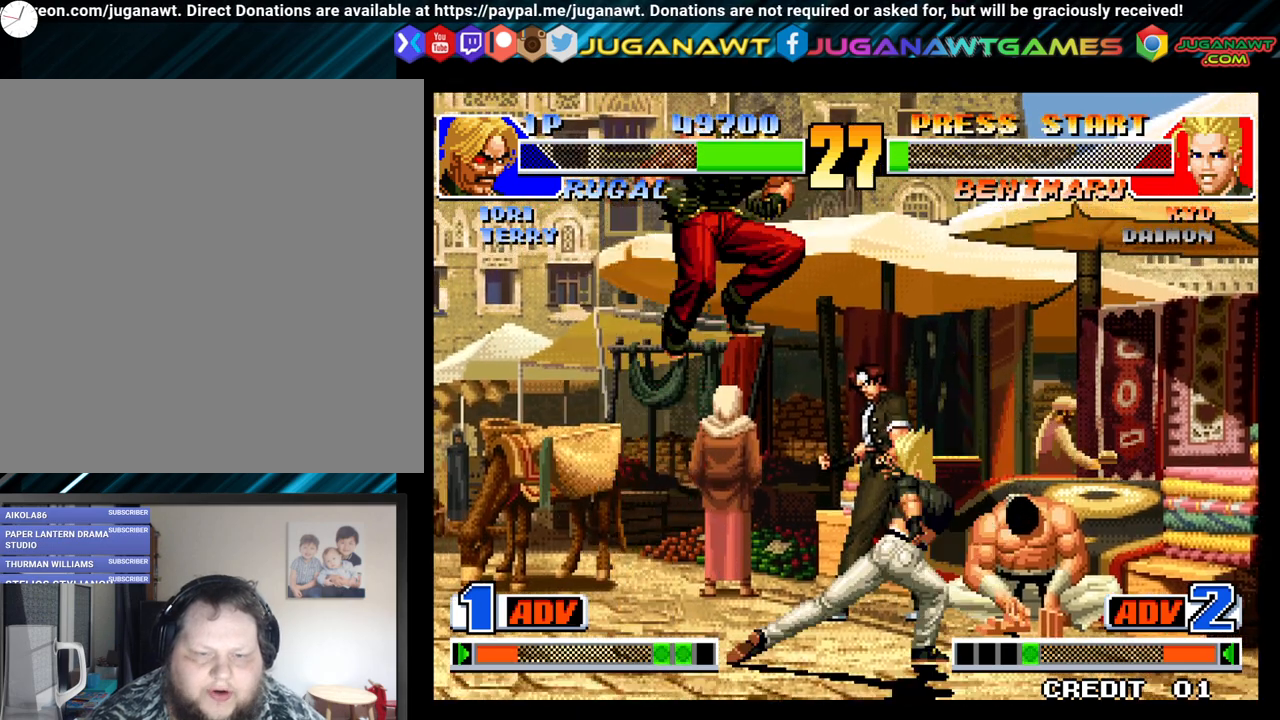
{"buttons": ["Y", "DPAD_LEFT"], "left_stick": "center", "right_stick": "center", "events": [[100, "Y", "down"], [217, "Y", "up"], [317, "Y", "down"], [417, "Y", "up"], [450, "DPAD_DOWN", "up"], [500, "Y", "down"]]}
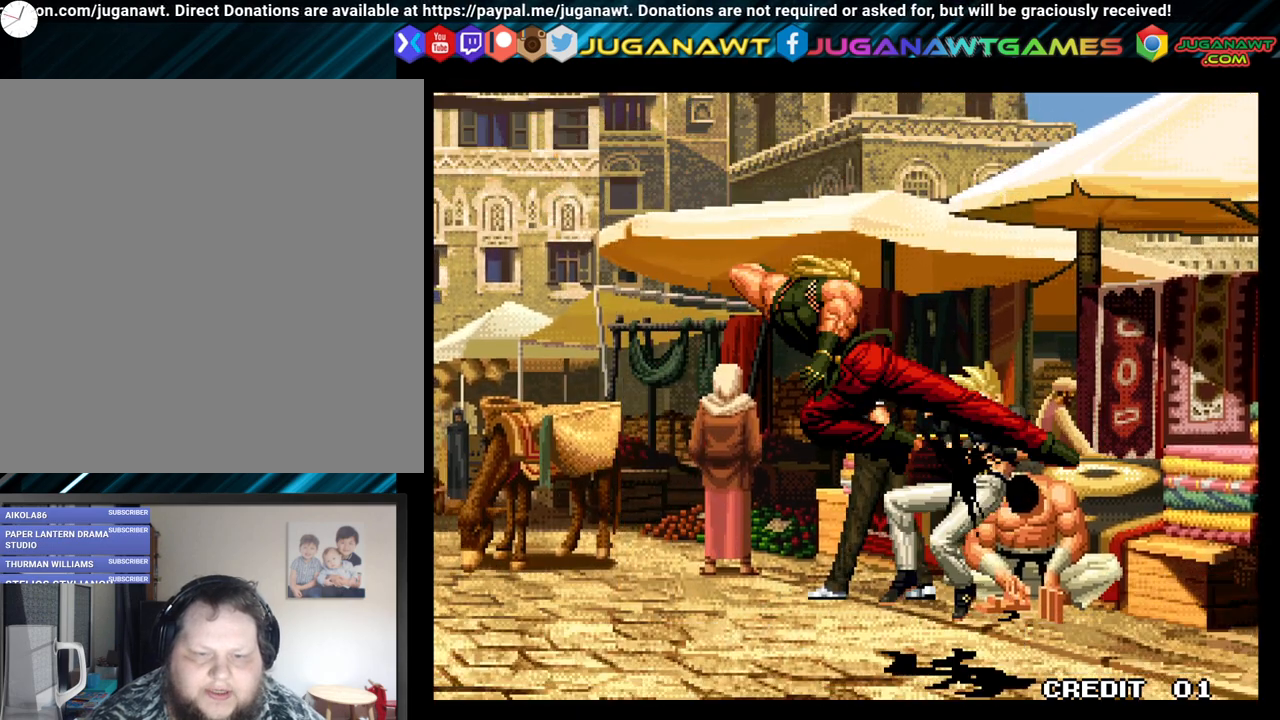
{"buttons": [], "left_stick": "center", "right_stick": "center", "events": [[117, "Y", "up"], [183, "DPAD_LEFT", "up"], [217, "Y", "down"], [317, "Y", "up"]]}